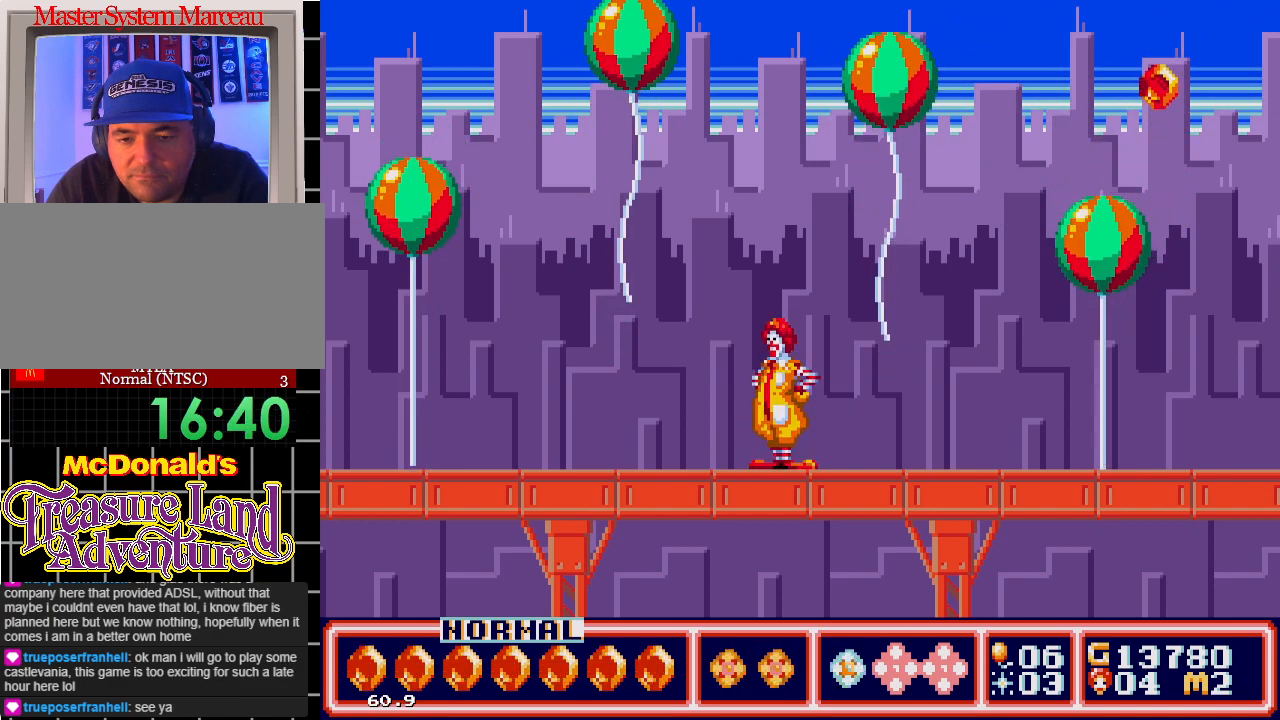
Gameplay with a controller; each line is a JSON object with the inputs held at the frame after it. "events" lists button and stick changes between this image and that frame as [ms after this image, input, new state], when the widget could be followed in between. Not read: L3 R3.
{"buttons": [], "events": []}
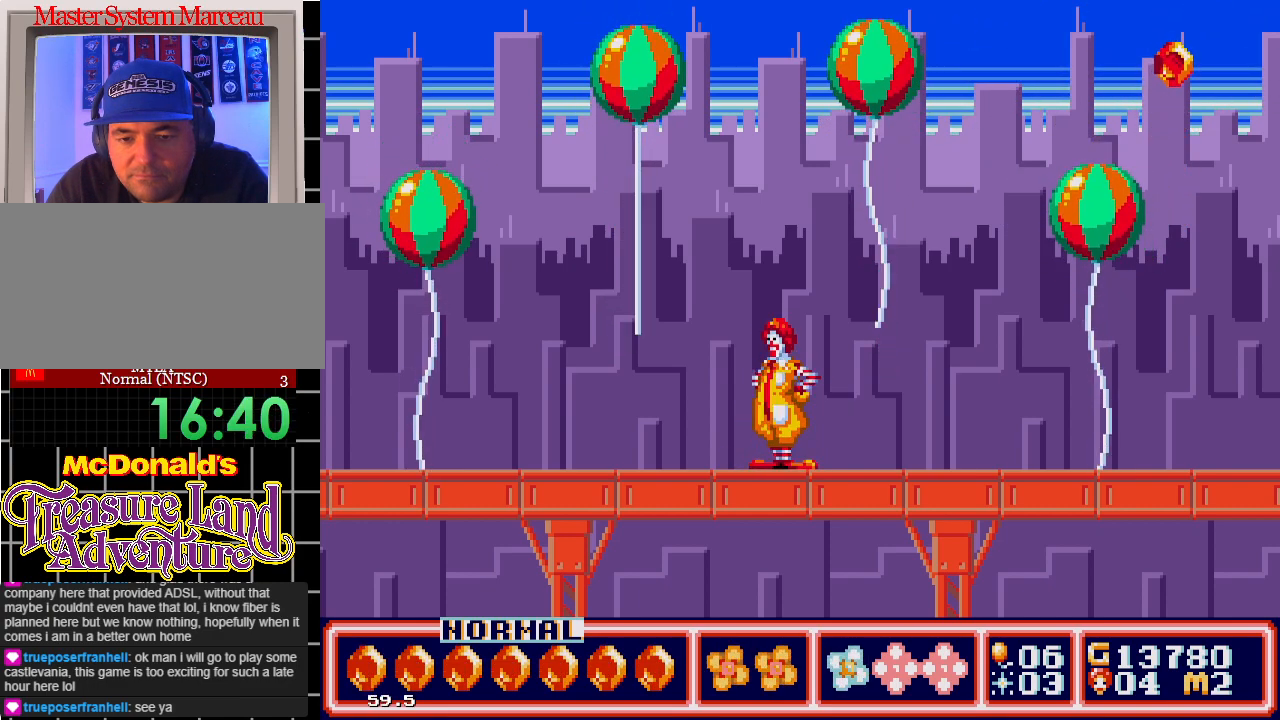
{"buttons": ["DPAD_UP"], "events": [[217, "DPAD_UP", "down"]]}
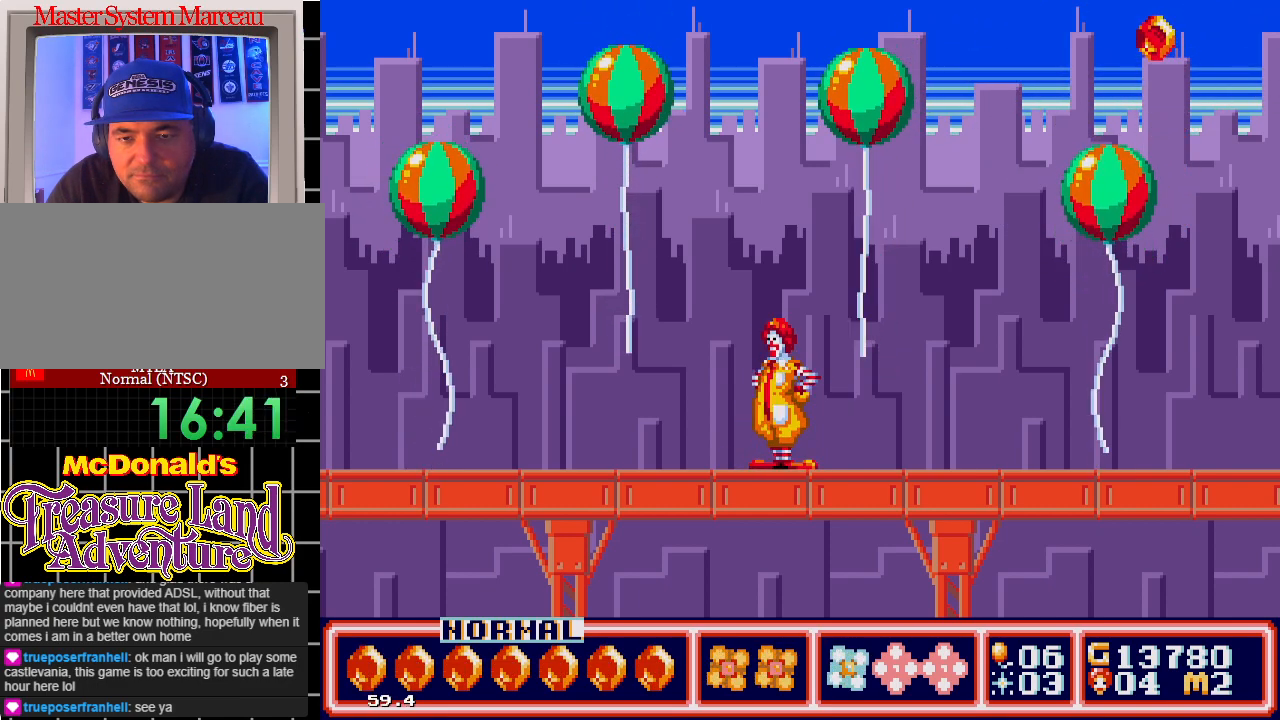
{"buttons": ["DPAD_LEFT"], "events": [[33, "DPAD_UP", "up"], [500, "DPAD_LEFT", "down"]]}
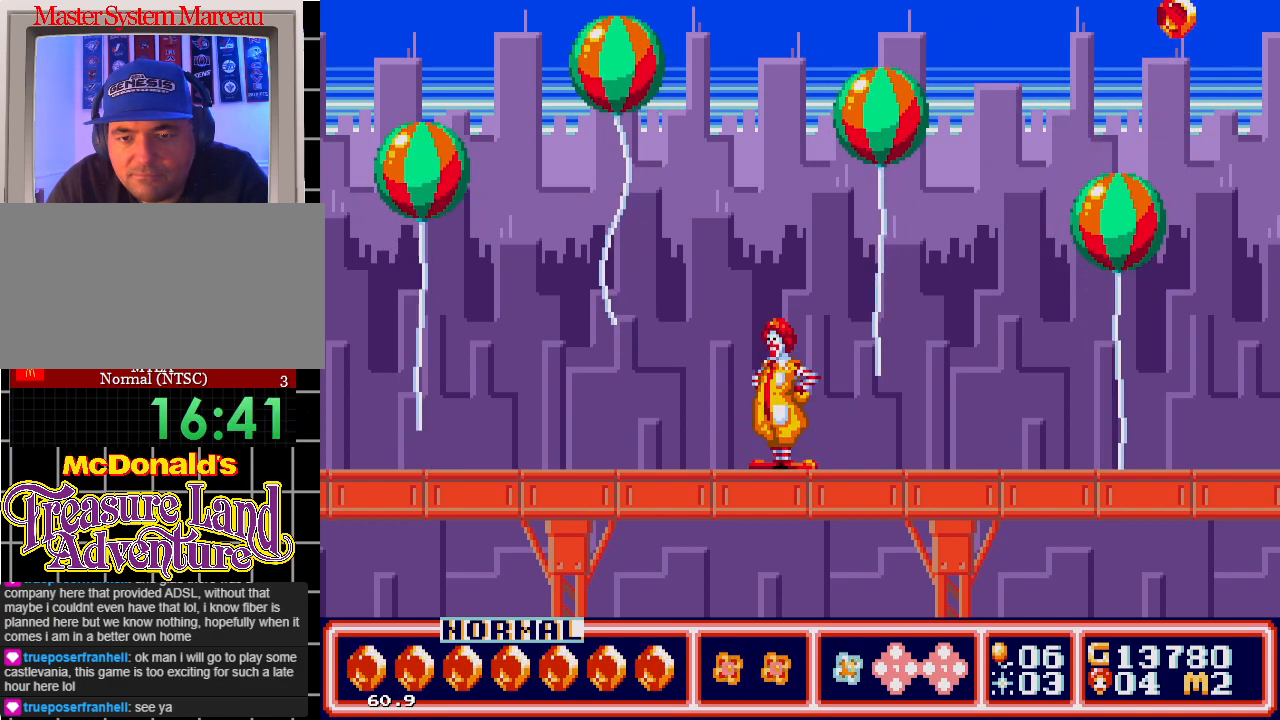
{"buttons": [], "events": [[83, "DPAD_LEFT", "up"], [317, "DPAD_RIGHT", "down"], [400, "DPAD_RIGHT", "up"]]}
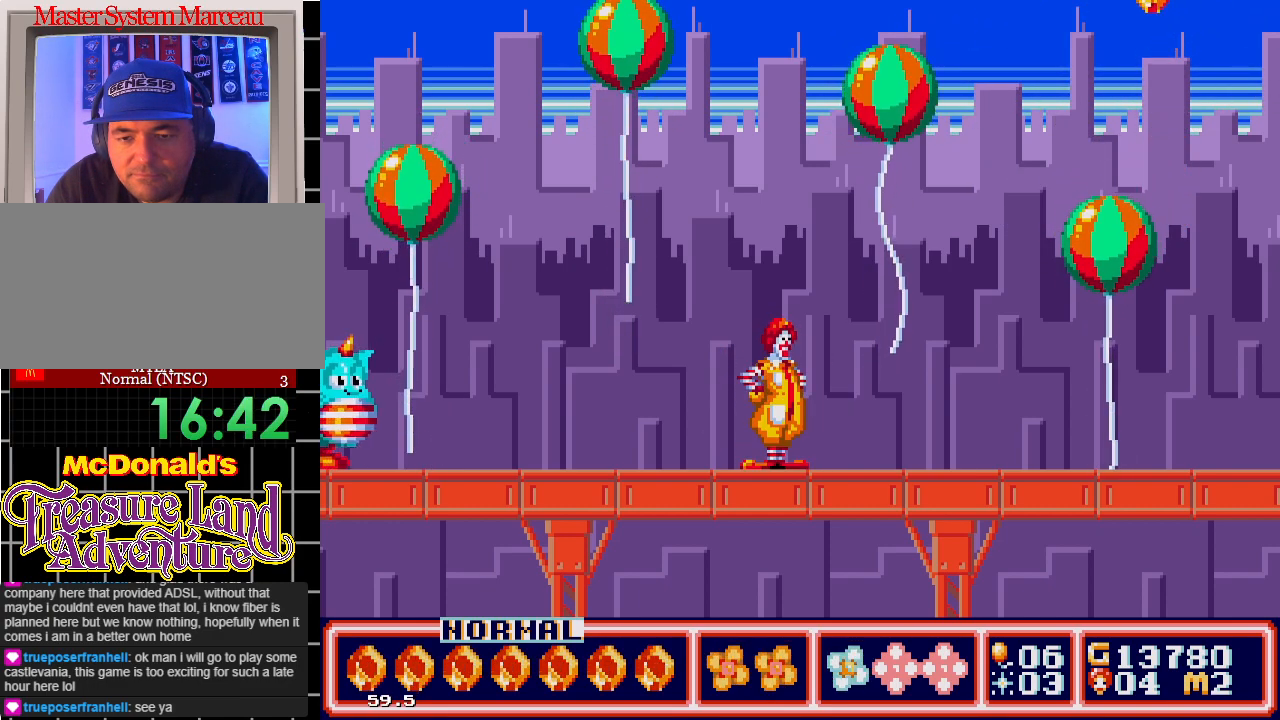
{"buttons": ["B"], "events": [[367, "DPAD_LEFT", "down"], [450, "DPAD_LEFT", "up"], [483, "B", "down"]]}
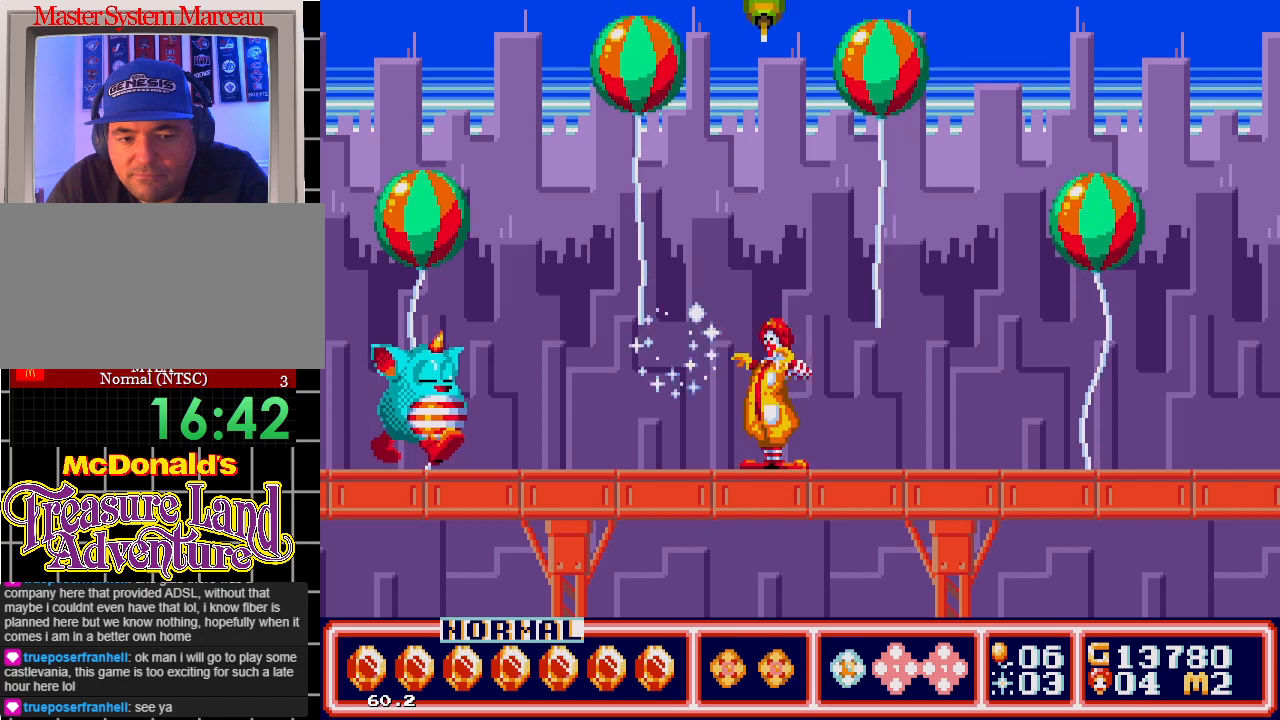
{"buttons": [], "events": [[83, "B", "up"]]}
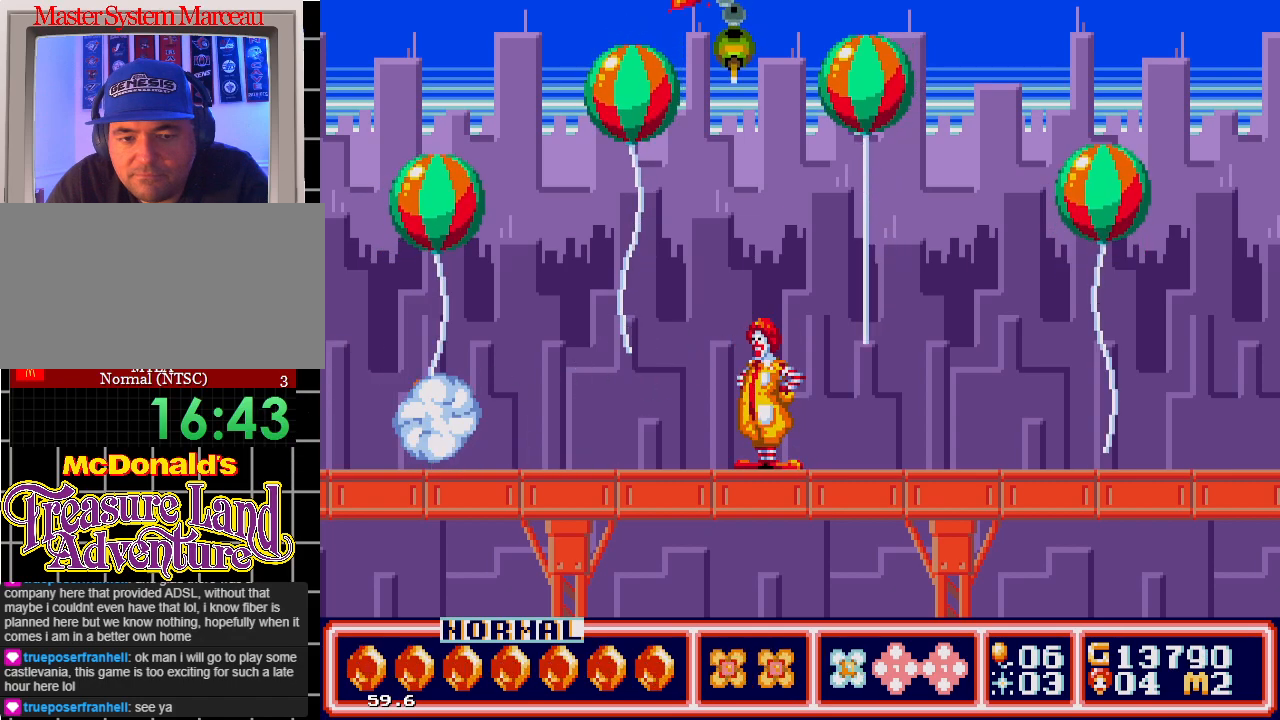
{"buttons": [], "events": []}
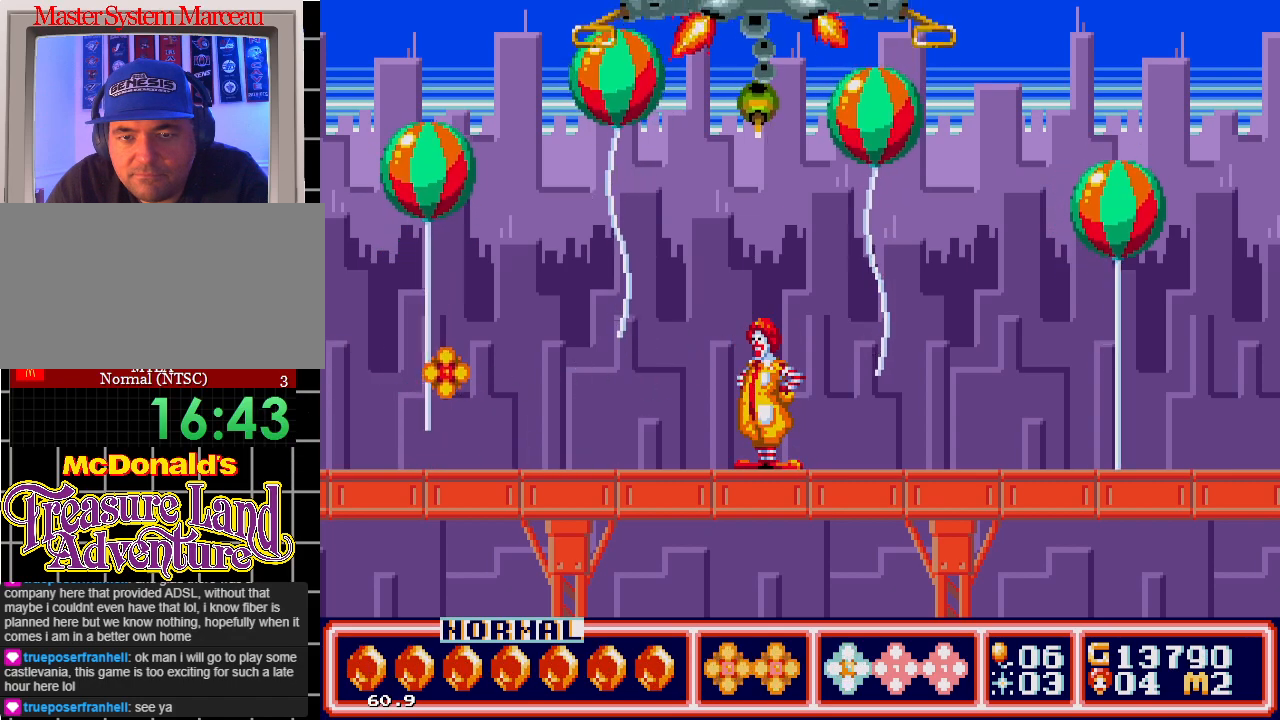
{"buttons": [], "events": []}
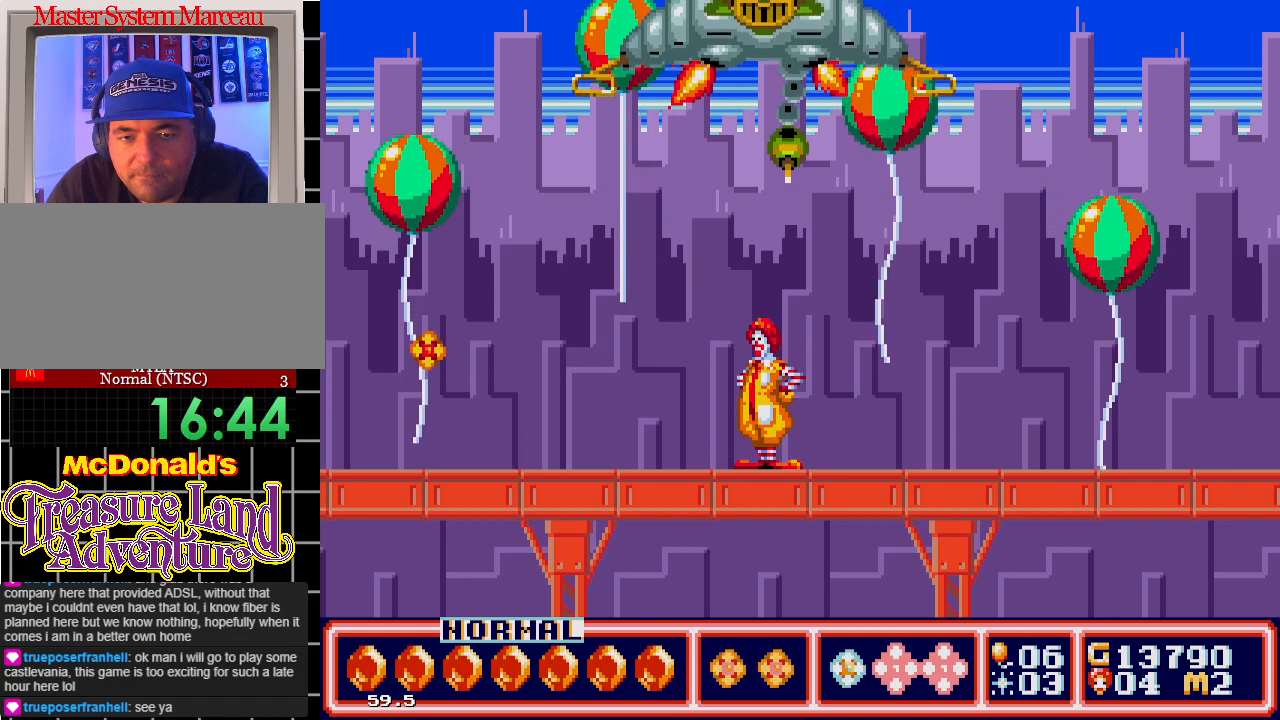
{"buttons": [], "events": []}
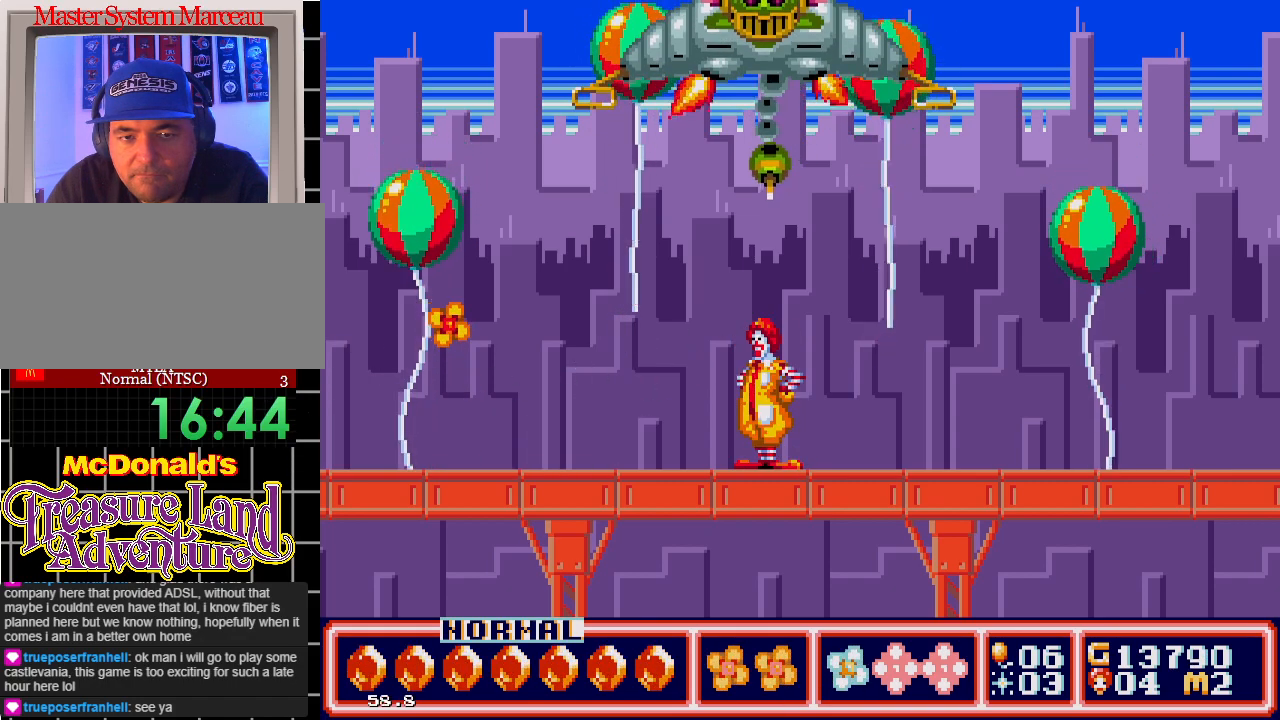
{"buttons": [], "events": []}
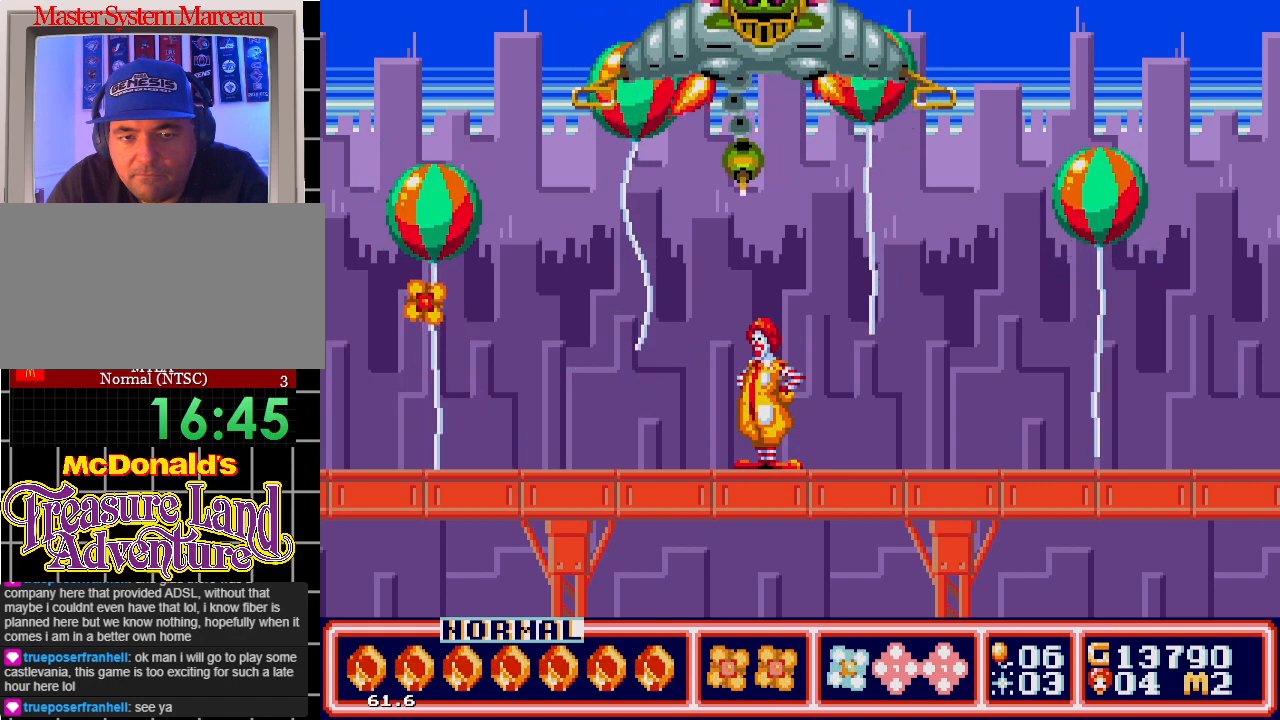
{"buttons": [], "events": []}
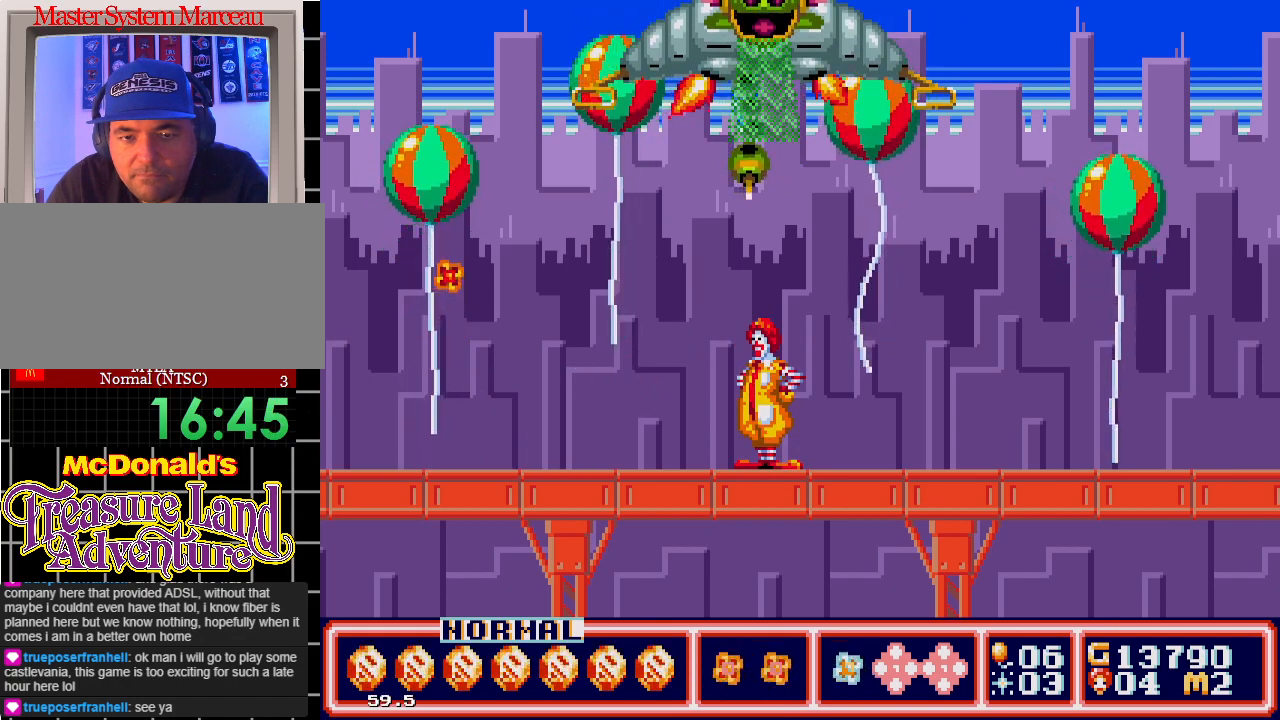
{"buttons": [], "events": []}
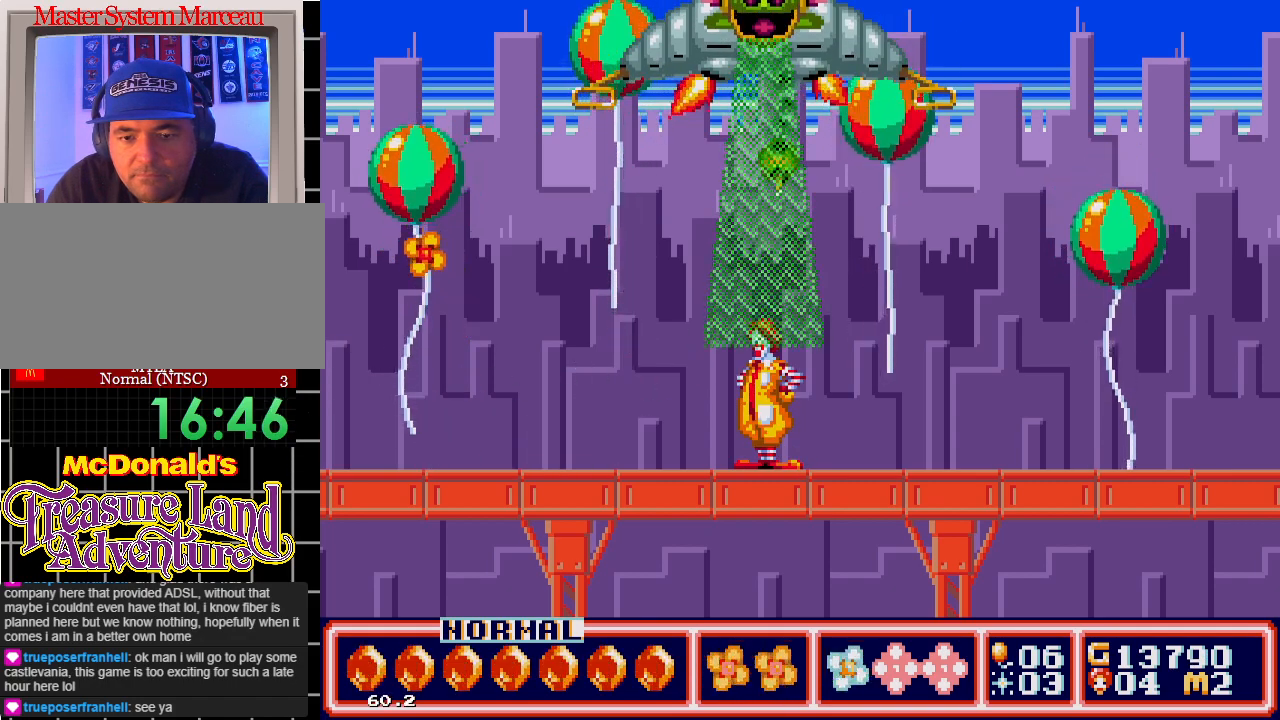
{"buttons": ["DPAD_LEFT"], "events": [[300, "DPAD_LEFT", "down"]]}
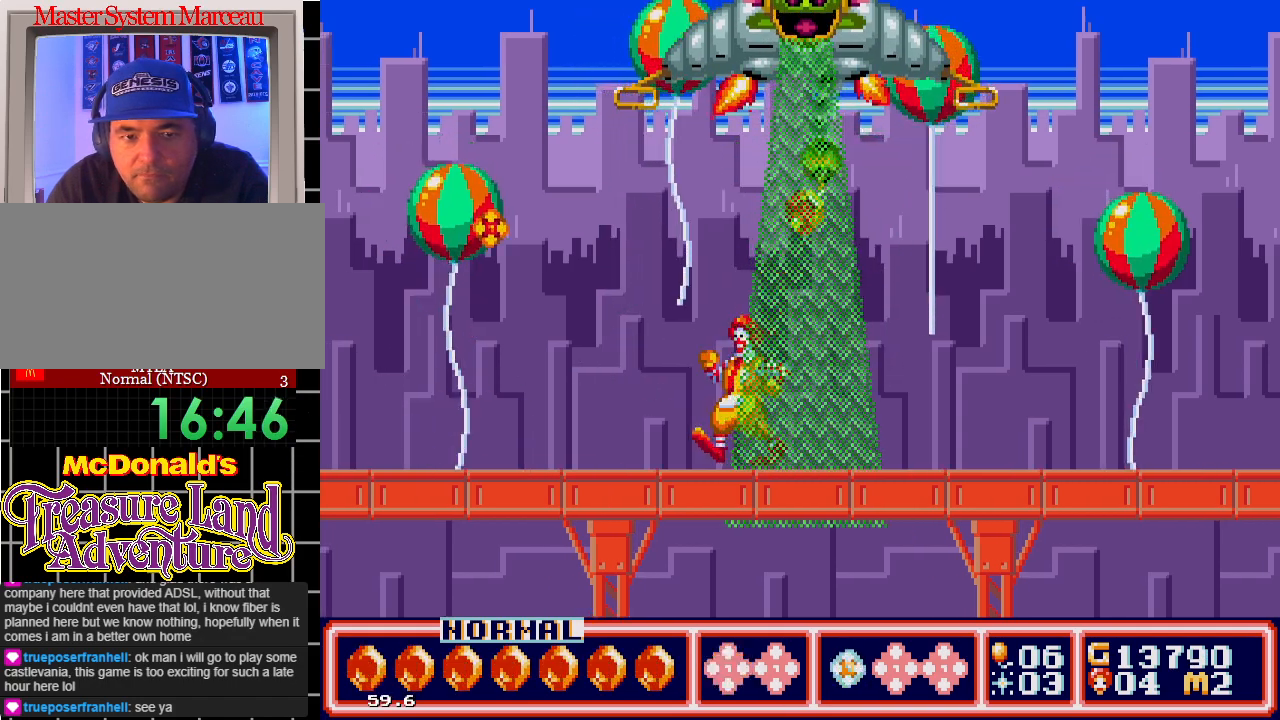
{"buttons": ["C", "DPAD_LEFT"], "events": [[167, "DPAD_LEFT", "up"], [167, "DPAD_UP", "down"], [367, "DPAD_LEFT", "down"], [417, "DPAD_UP", "up"], [467, "C", "down"]]}
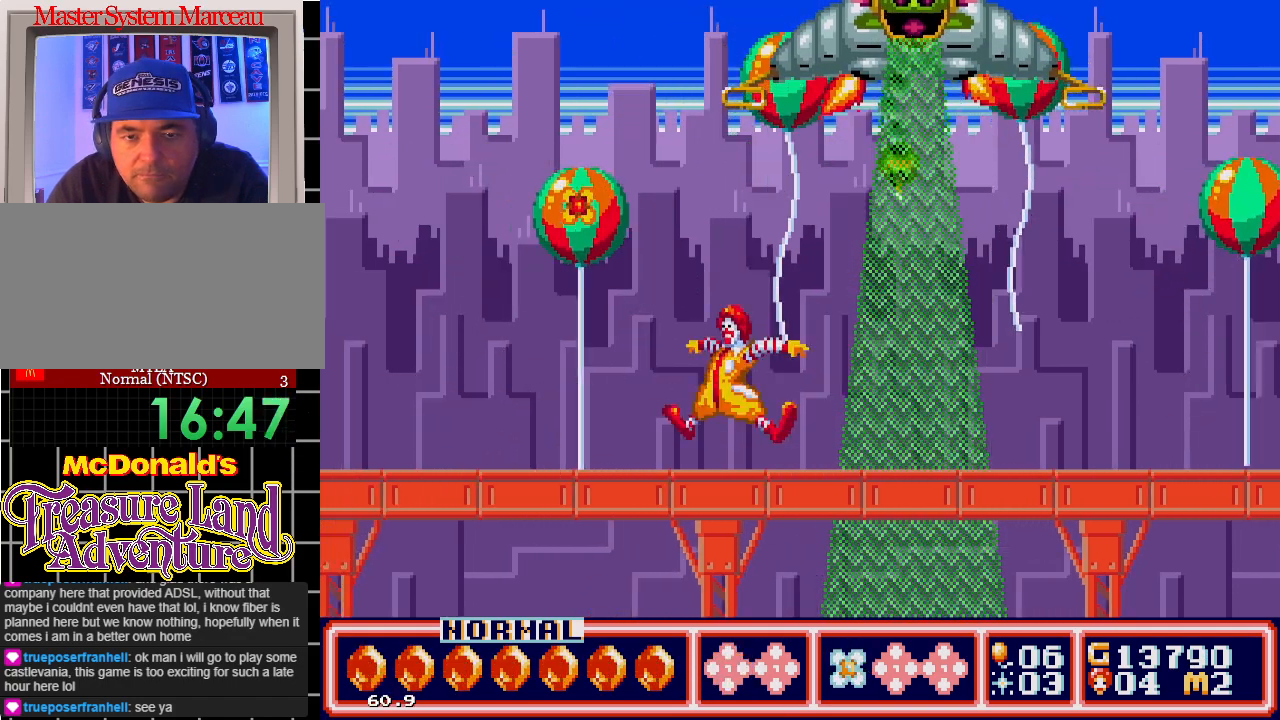
{"buttons": ["A", "DPAD_UP"], "events": [[17, "DPAD_UP", "down"], [50, "C", "up"], [50, "DPAD_LEFT", "up"], [67, "DPAD_RIGHT", "down"], [167, "A", "down"], [250, "DPAD_RIGHT", "up"], [333, "DPAD_RIGHT", "down"], [483, "DPAD_RIGHT", "up"]]}
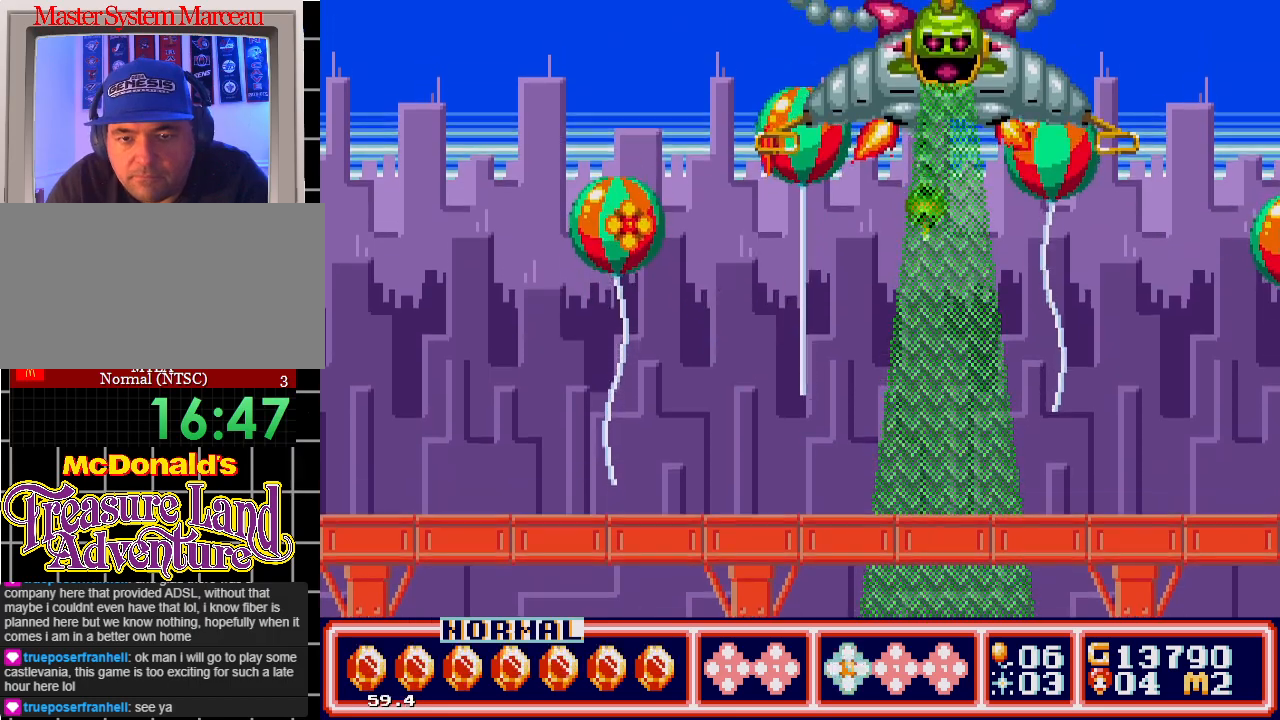
{"buttons": ["DPAD_UP", "DPAD_LEFT"], "events": [[17, "DPAD_LEFT", "down"], [167, "A", "up"]]}
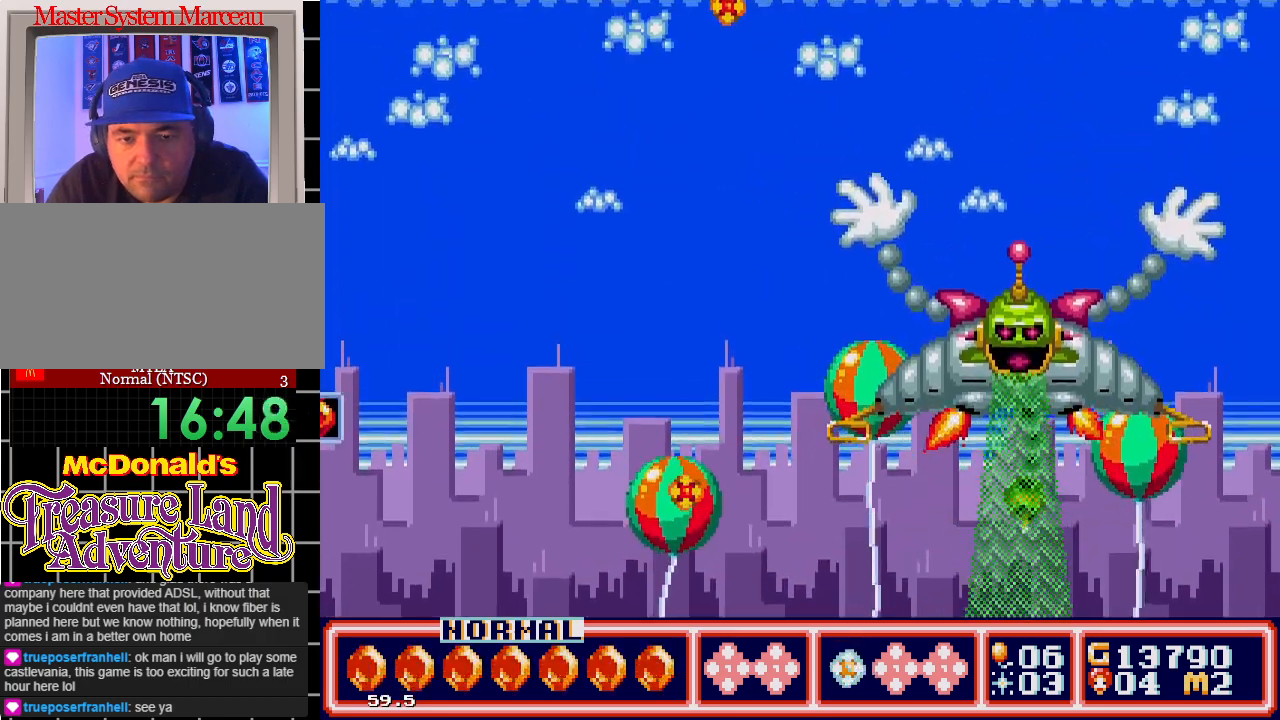
{"buttons": ["DPAD_RIGHT"], "events": [[33, "DPAD_LEFT", "up"], [33, "DPAD_UP", "up"], [300, "DPAD_LEFT", "down"], [383, "DPAD_LEFT", "up"], [433, "DPAD_RIGHT", "down"]]}
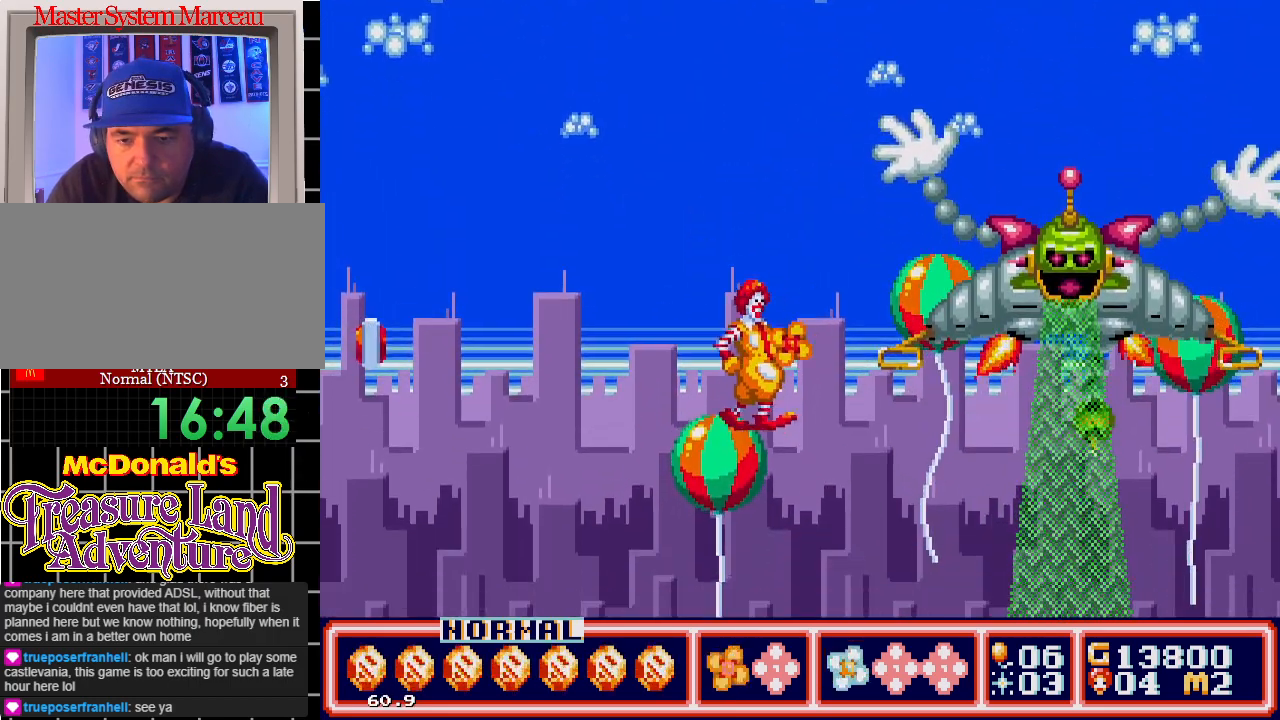
{"buttons": ["B"], "events": [[33, "DPAD_RIGHT", "up"], [200, "C", "down"], [267, "C", "up"], [350, "B", "down"], [450, "B", "up"], [500, "B", "down"]]}
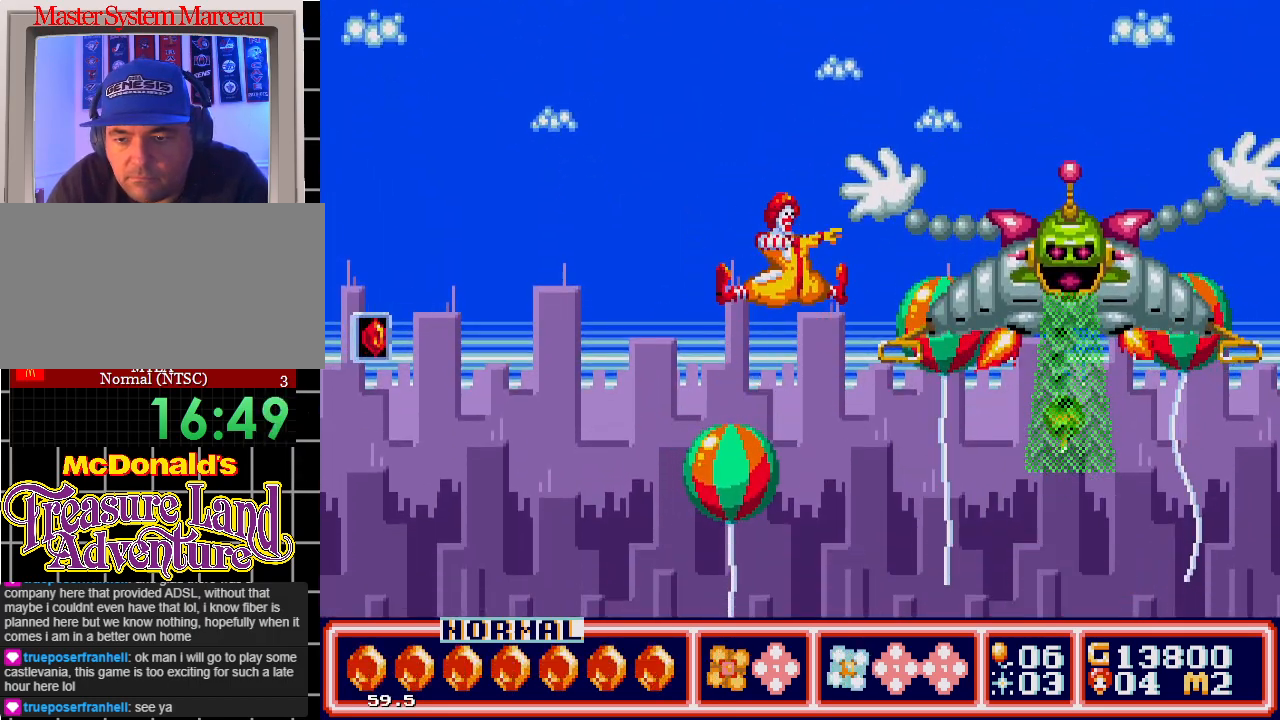
{"buttons": [], "events": [[100, "B", "up"], [300, "C", "down"], [483, "C", "up"]]}
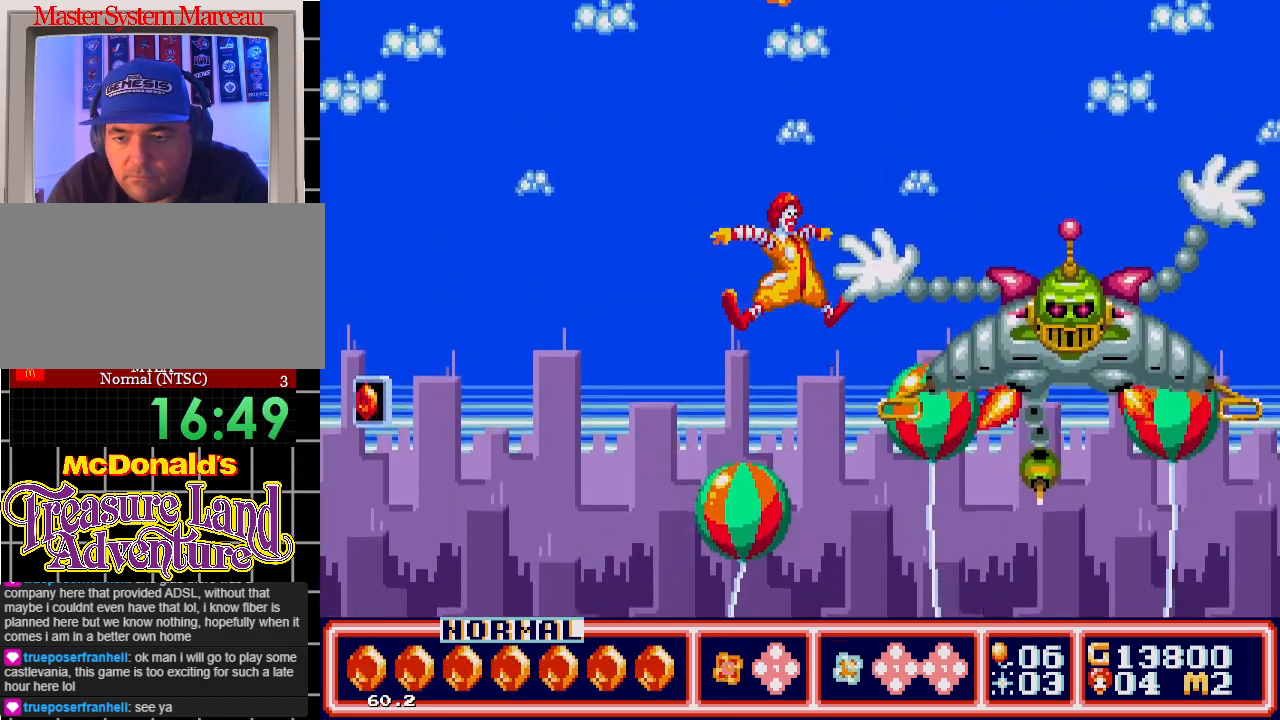
{"buttons": [], "events": [[33, "B", "down"], [100, "B", "up"], [167, "B", "down"], [267, "B", "up"], [317, "B", "down"], [433, "B", "up"]]}
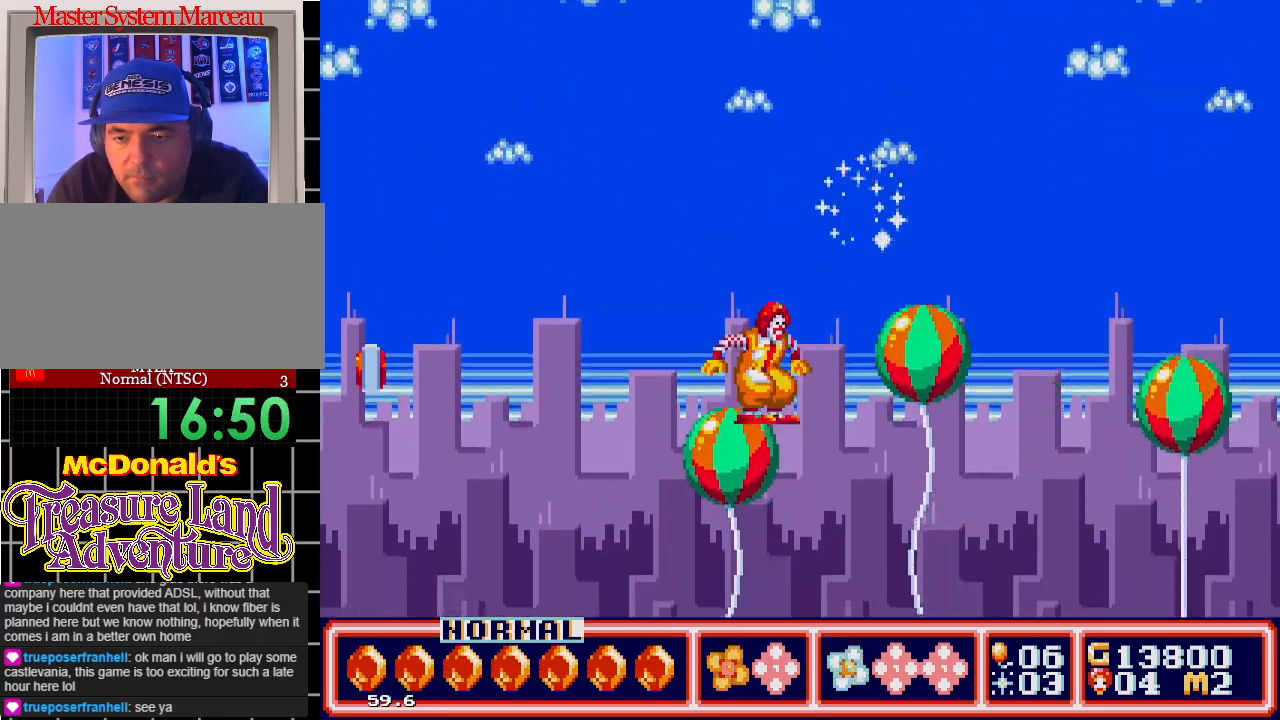
{"buttons": [], "events": [[67, "C", "down"], [183, "C", "up"], [233, "B", "down"], [233, "C", "down"], [333, "C", "up"], [350, "B", "up"], [400, "B", "down"], [483, "B", "up"]]}
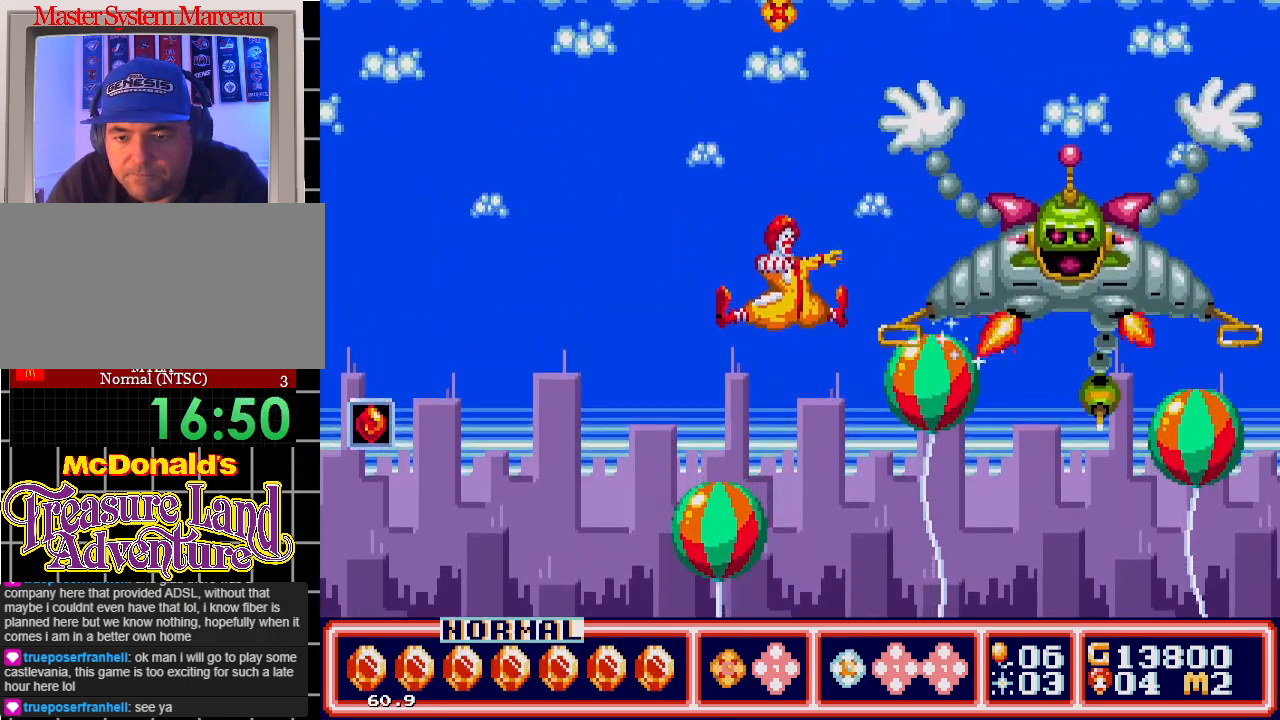
{"buttons": ["C"], "events": [[50, "B", "down"], [133, "B", "up"], [233, "DPAD_LEFT", "down"], [283, "DPAD_LEFT", "up"], [333, "C", "down"]]}
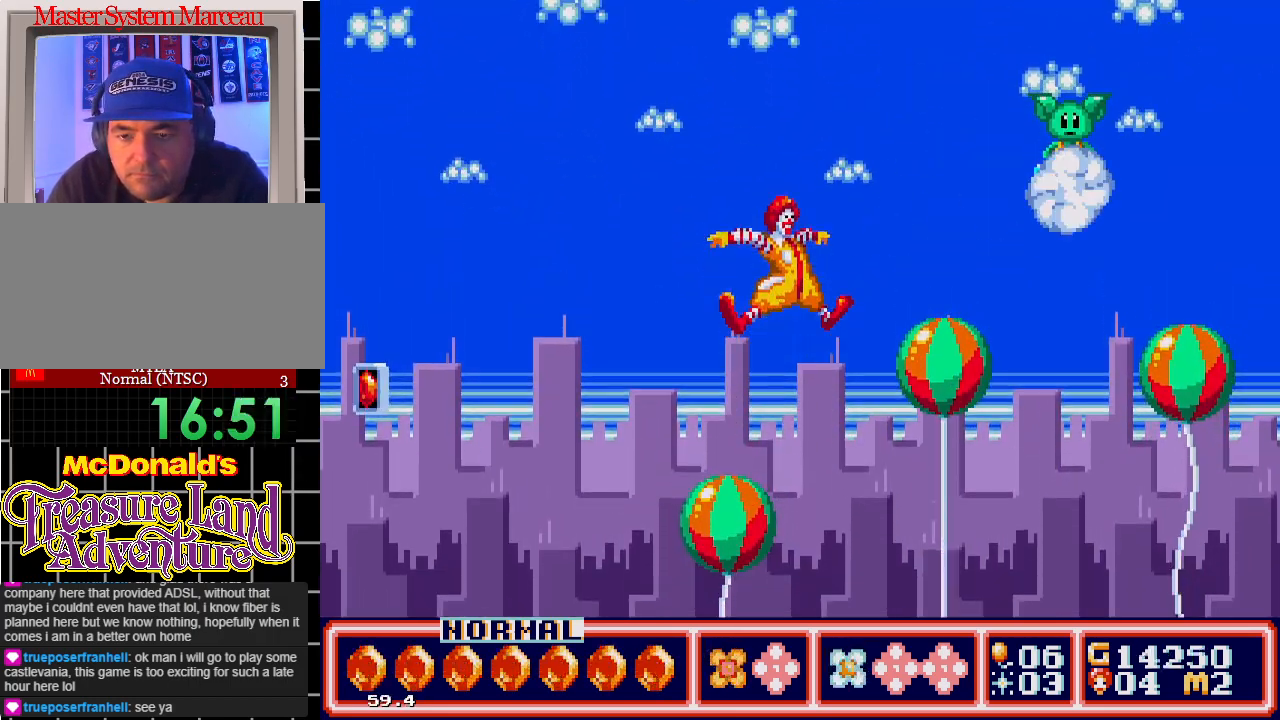
{"buttons": [], "events": [[50, "DPAD_RIGHT", "down"], [150, "C", "up"], [150, "DPAD_RIGHT", "up"], [183, "B", "down"], [217, "DPAD_LEFT", "down"], [317, "B", "up"], [417, "DPAD_LEFT", "up"]]}
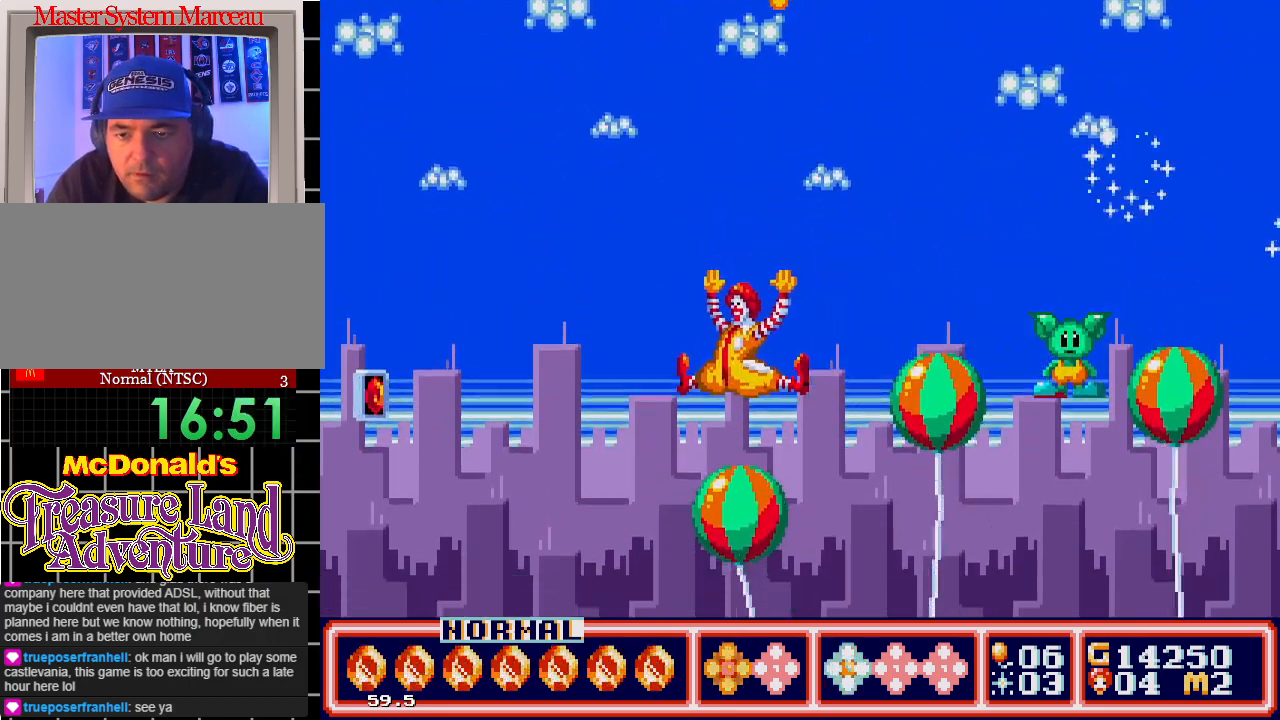
{"buttons": ["DPAD_RIGHT"], "events": [[17, "DPAD_RIGHT", "down"]]}
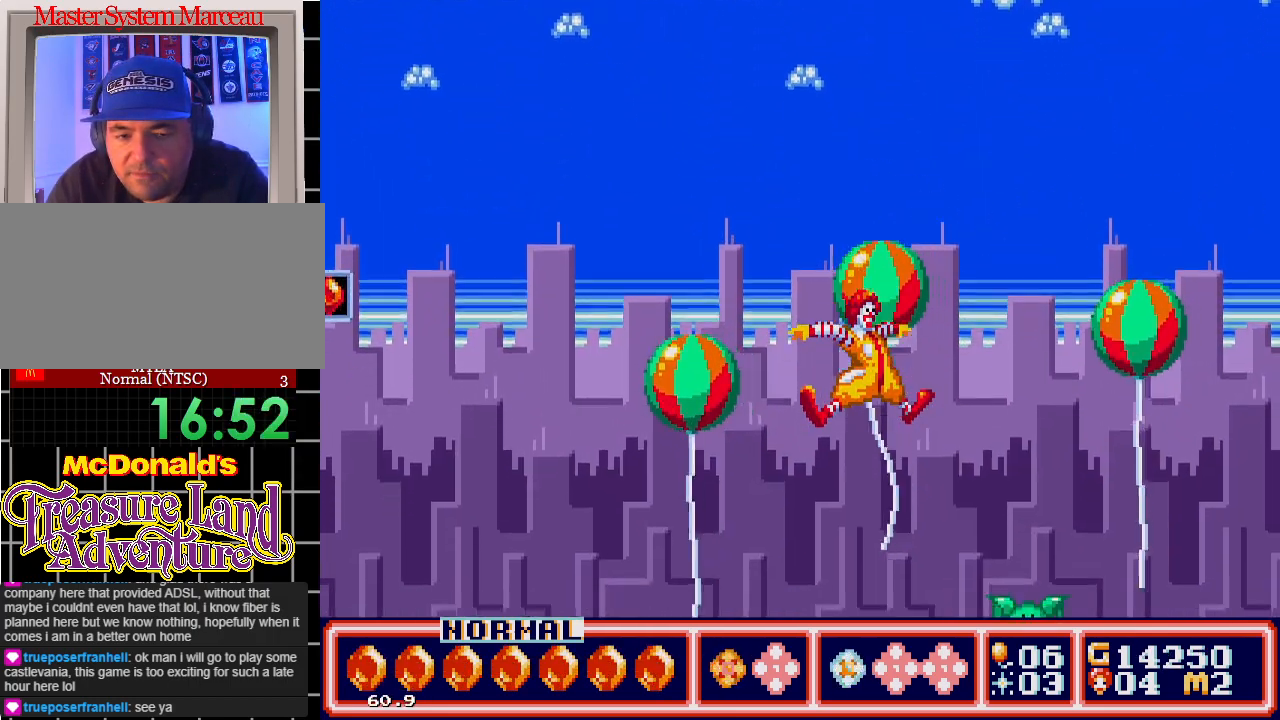
{"buttons": ["DPAD_RIGHT"], "events": []}
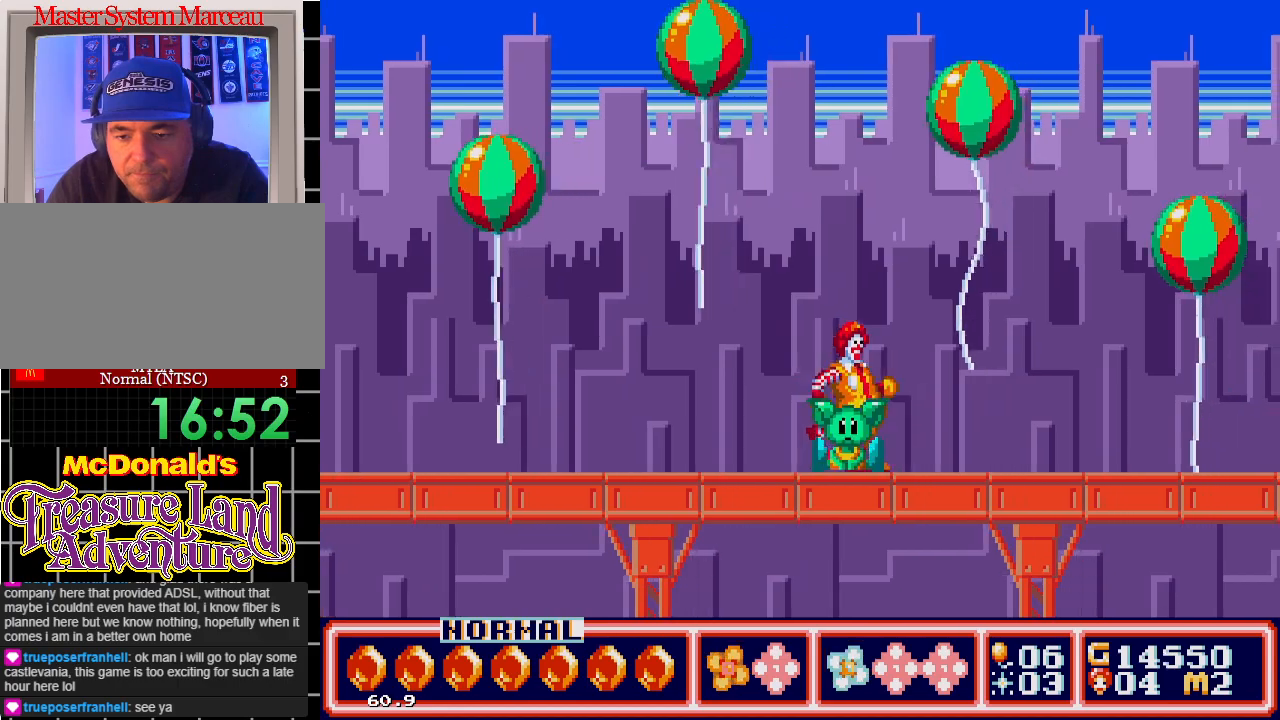
{"buttons": ["DPAD_RIGHT"], "events": [[50, "DPAD_RIGHT", "up"], [267, "DPAD_RIGHT", "down"]]}
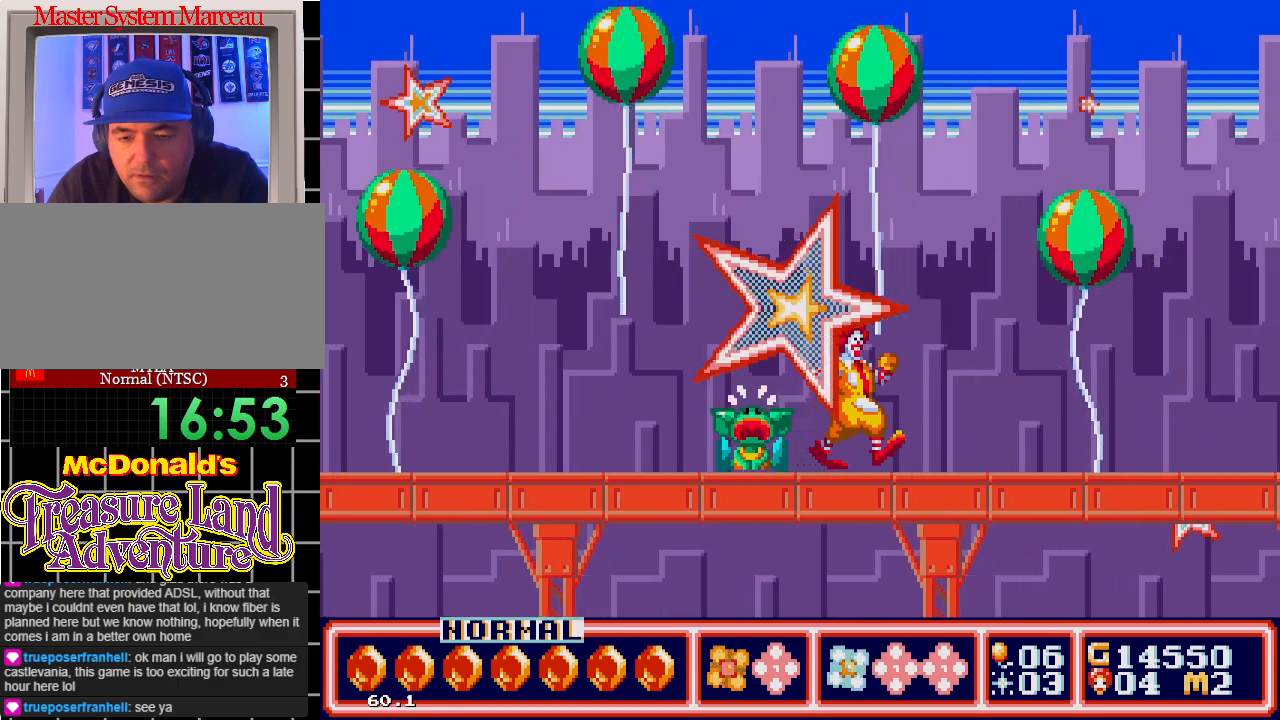
{"buttons": [], "events": [[67, "DPAD_RIGHT", "up"], [150, "DPAD_LEFT", "down"], [250, "DPAD_LEFT", "up"]]}